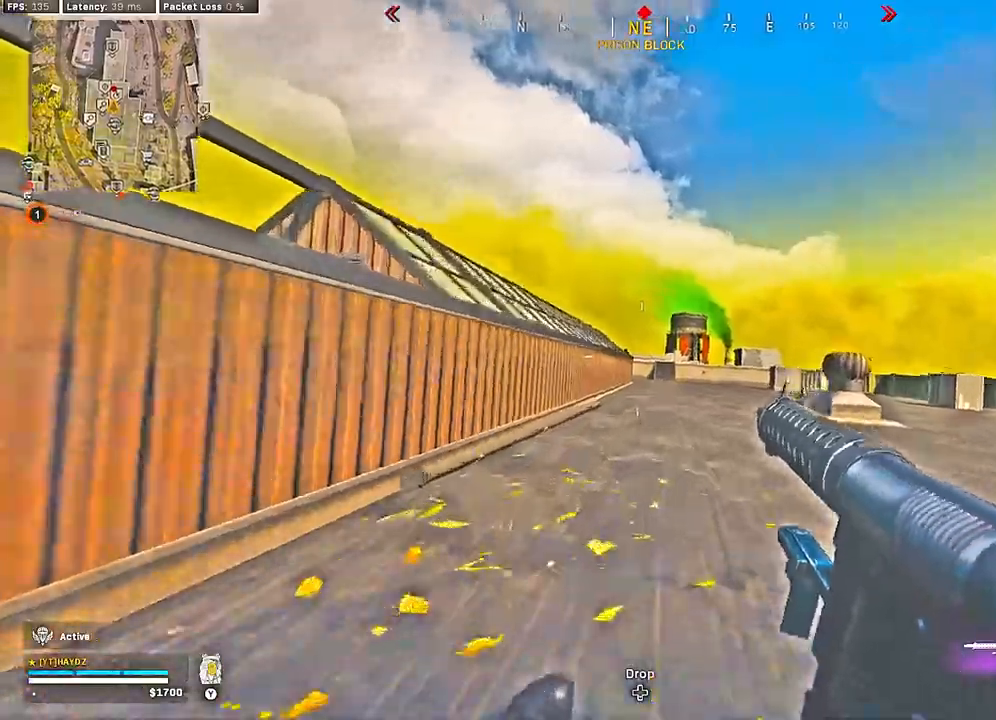
Gameplay with a controller (Xbox layout); each line is a JSON object with the inputs held at the frame after it. "events" lists button and stick changes between this image and that frame as [ms after this image, input, new state], when the widget could be followed in between.
{"buttons": ["L2", "R2"], "left_stick": "right", "right_stick": "down-left", "events": [[167, "R3", "down"], [233, "L2", "down"], [233, "left_stick", "right"], [267, "R3", "up"], [283, "right_stick", "left"], [333, "R2", "down"], [333, "R3", "down"], [417, "R3", "up"], [417, "right_stick", "down-left"]]}
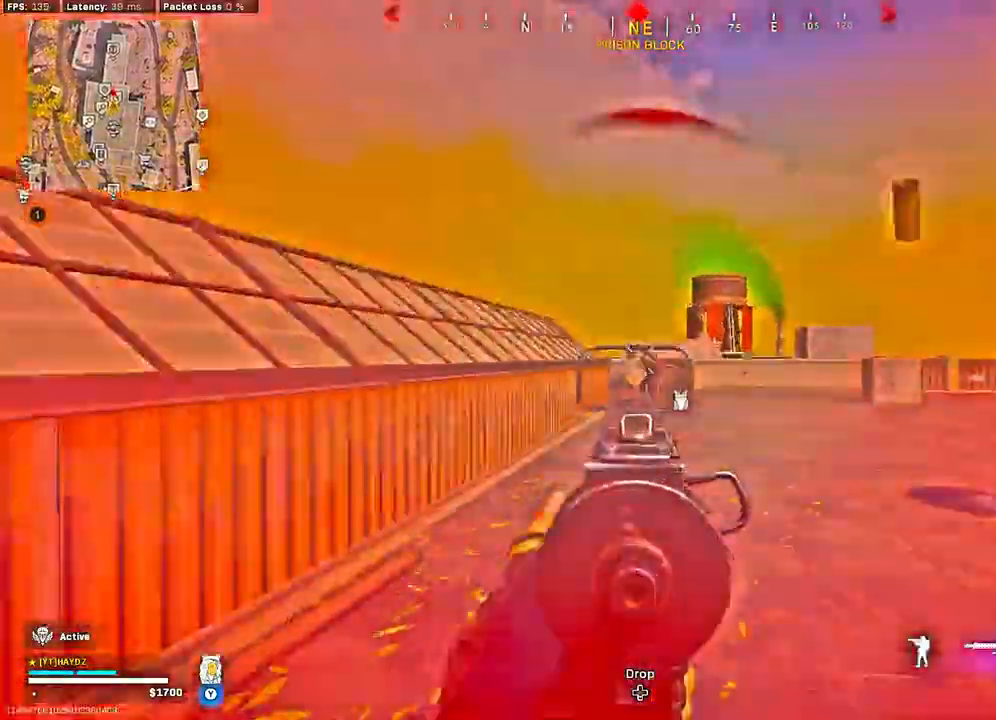
{"buttons": ["L2", "R2"], "left_stick": "right", "right_stick": "center", "events": [[350, "right_stick", "down"], [450, "right_stick", "center"]]}
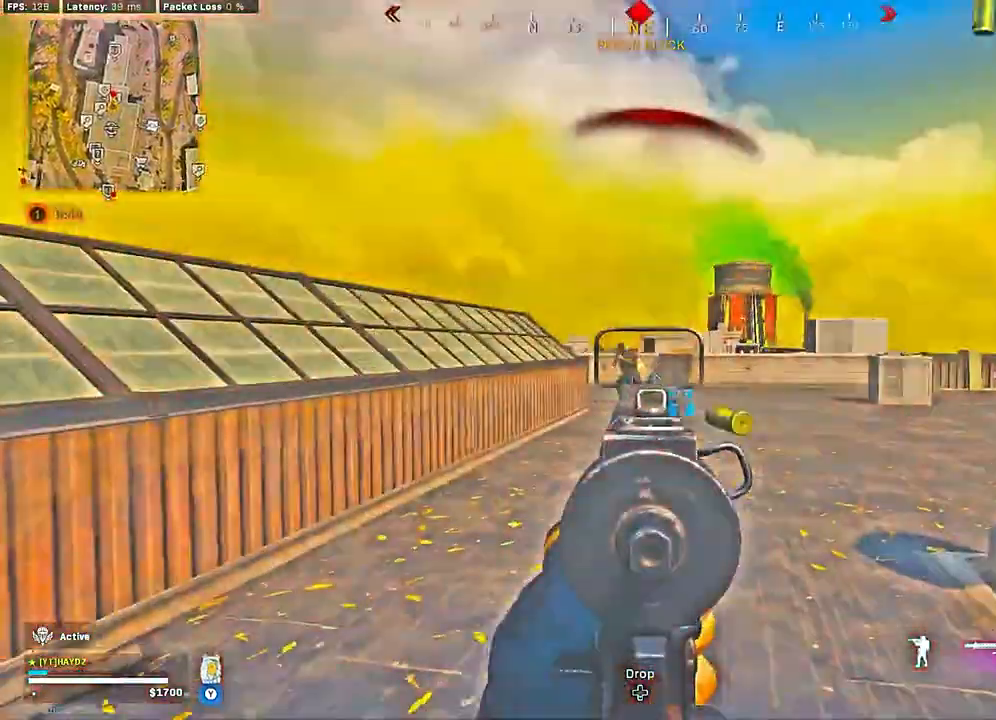
{"buttons": ["L2", "R2", "R3"], "left_stick": "right", "right_stick": "down-left", "events": [[133, "right_stick", "left"], [300, "R3", "down"], [400, "R3", "up"], [467, "R3", "down"], [467, "right_stick", "down-left"]]}
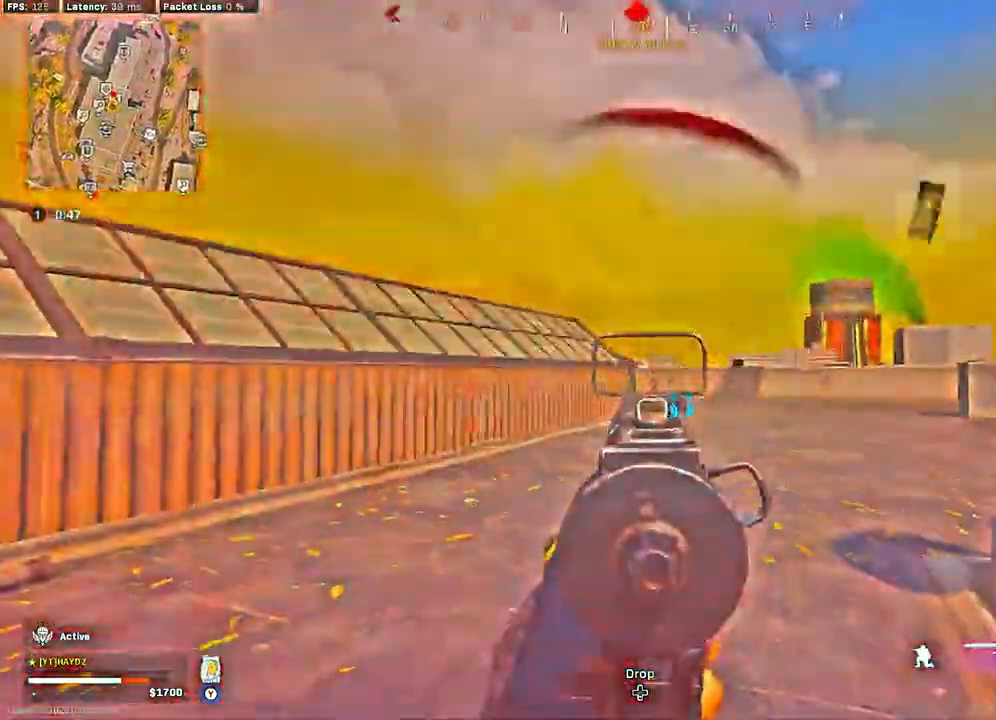
{"buttons": ["L2", "R2"], "left_stick": "right", "right_stick": "center", "events": [[33, "R3", "up"], [333, "right_stick", "center"]]}
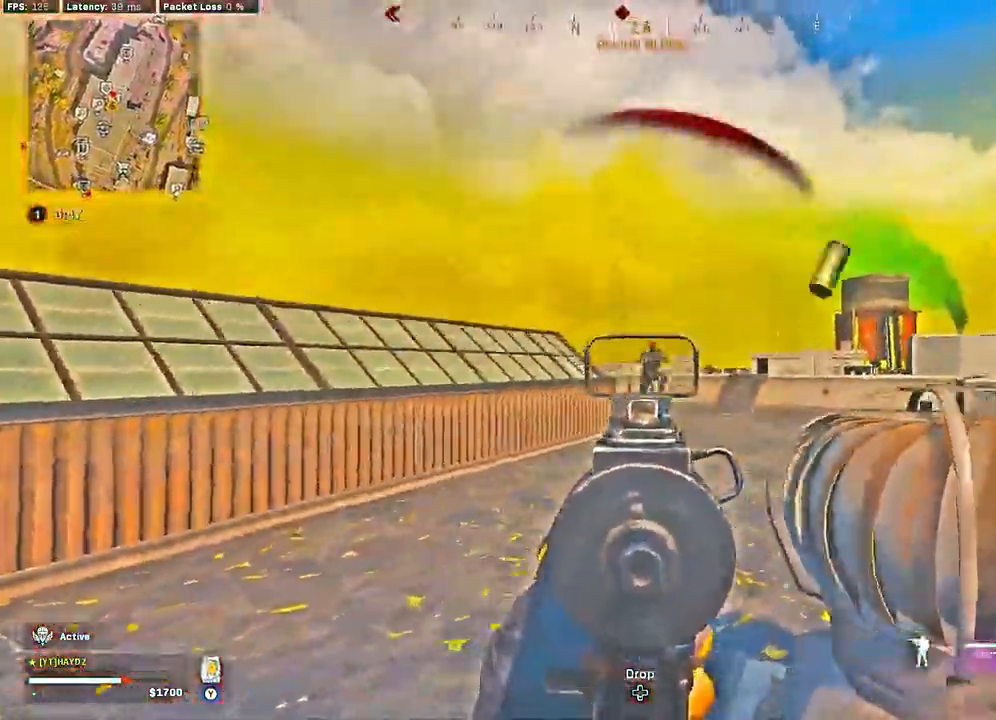
{"buttons": ["L2", "R2"], "left_stick": "left", "right_stick": "down-right", "events": [[83, "right_stick", "down-right"], [233, "left_stick", "down"], [317, "left_stick", "left"]]}
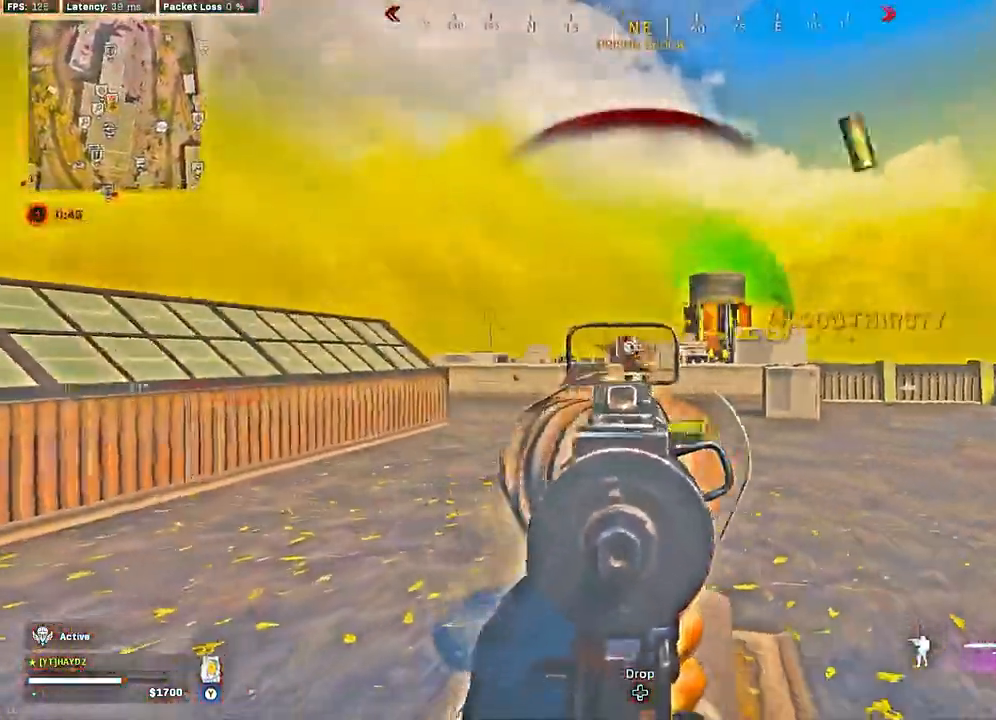
{"buttons": ["Y", "L3"], "left_stick": "up", "right_stick": "center", "events": [[117, "right_stick", "center"], [217, "L2", "up"], [217, "left_stick", "right"], [217, "right_stick", "right"], [233, "R2", "up"], [333, "left_stick", "up-right"], [400, "right_stick", "center"], [433, "left_stick", "up"], [467, "L3", "down"], [467, "Y", "down"]]}
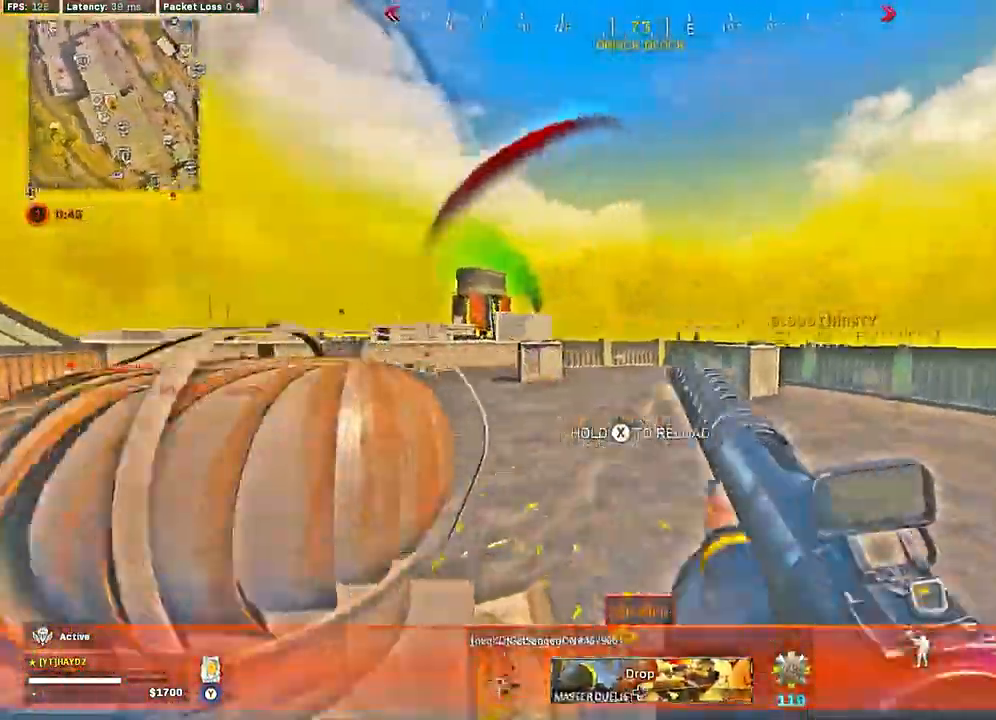
{"buttons": [], "left_stick": "up", "right_stick": "center", "events": [[67, "L3", "up"], [167, "L3", "down"], [183, "Y", "up"], [250, "L3", "up"], [300, "right_stick", "left"], [383, "L3", "down"], [450, "right_stick", "center"], [467, "L3", "up"]]}
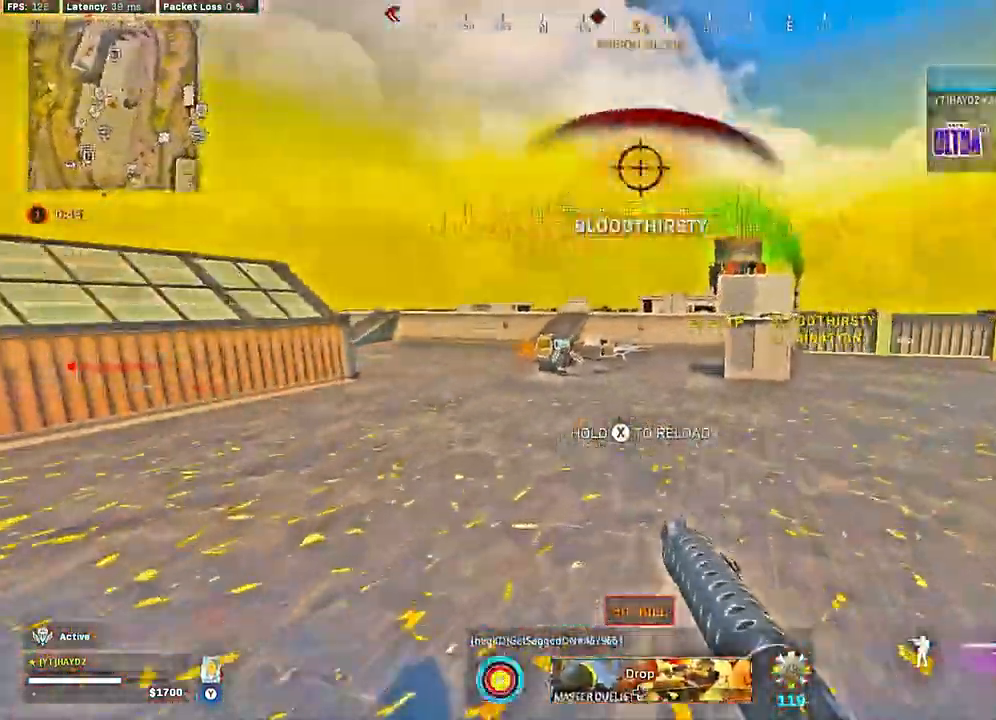
{"buttons": ["R3"], "left_stick": "up", "right_stick": "down-left", "events": [[50, "R3", "down"], [50, "right_stick", "down-right"], [83, "L3", "down"], [133, "R3", "up"], [150, "right_stick", "center"], [167, "L3", "up"], [283, "R3", "down"], [367, "R3", "up"], [367, "right_stick", "left"], [383, "left_stick", "up-left"], [467, "R3", "down"], [483, "left_stick", "up"], [500, "right_stick", "down-left"]]}
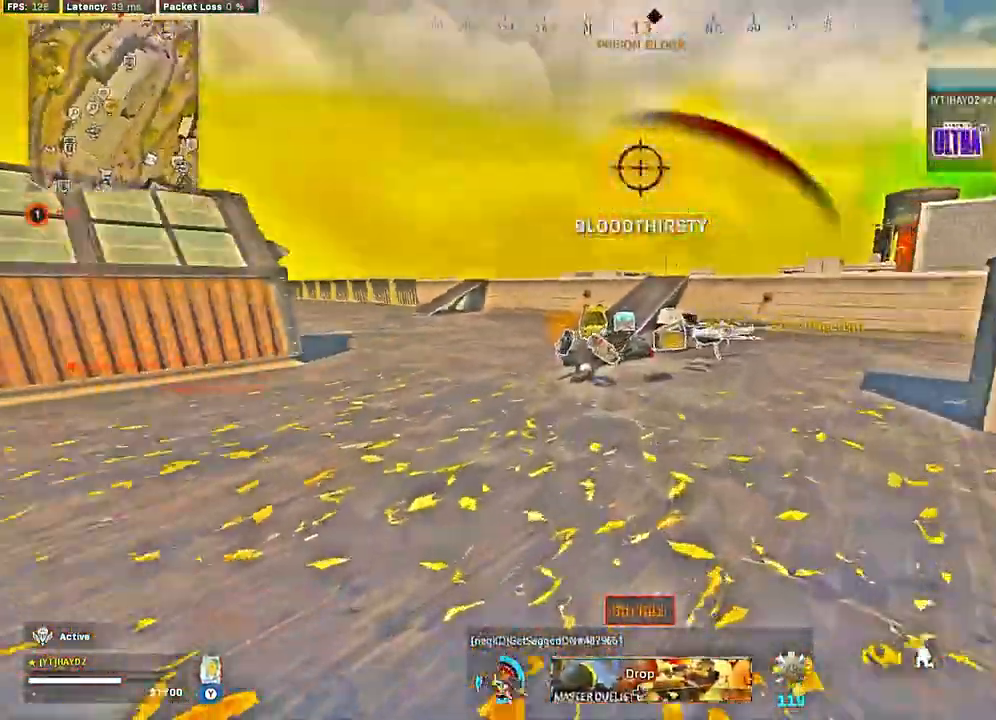
{"buttons": [], "left_stick": "down-left", "right_stick": "center", "events": [[50, "R3", "up"], [83, "L3", "down"], [183, "L3", "up"], [283, "right_stick", "center"], [400, "X", "down"], [450, "left_stick", "left"], [483, "X", "up"], [500, "left_stick", "down-left"]]}
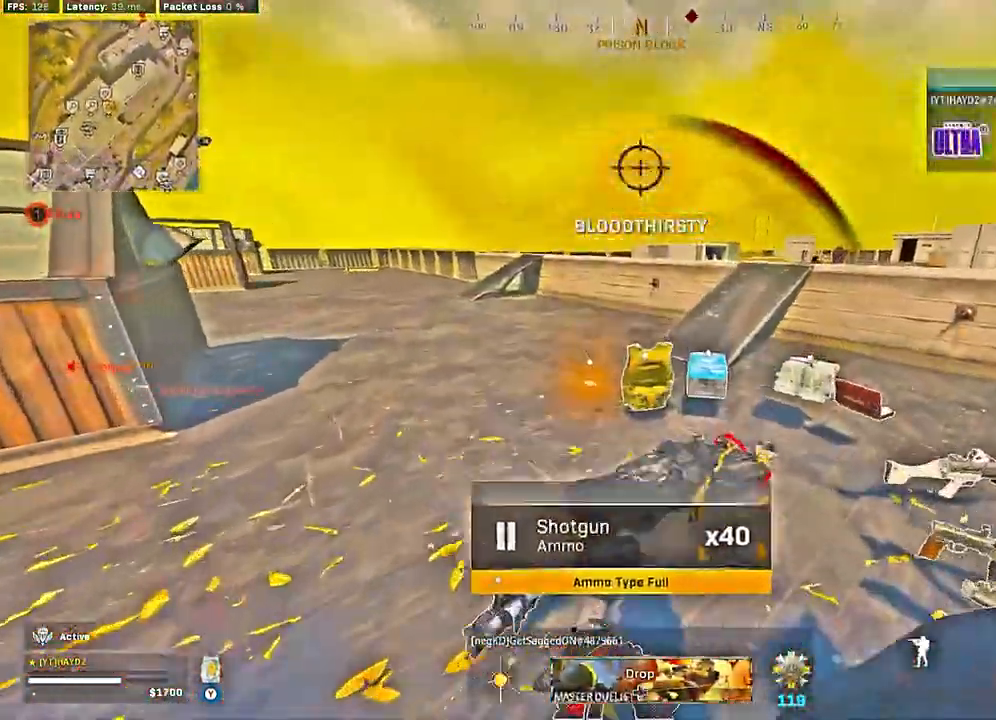
{"buttons": [], "left_stick": "up-right", "right_stick": "center", "events": [[100, "X", "down"], [133, "left_stick", "down-right"], [150, "X", "up"], [233, "X", "down"], [233, "left_stick", "up-right"], [300, "X", "up"], [383, "X", "down"], [467, "X", "up"]]}
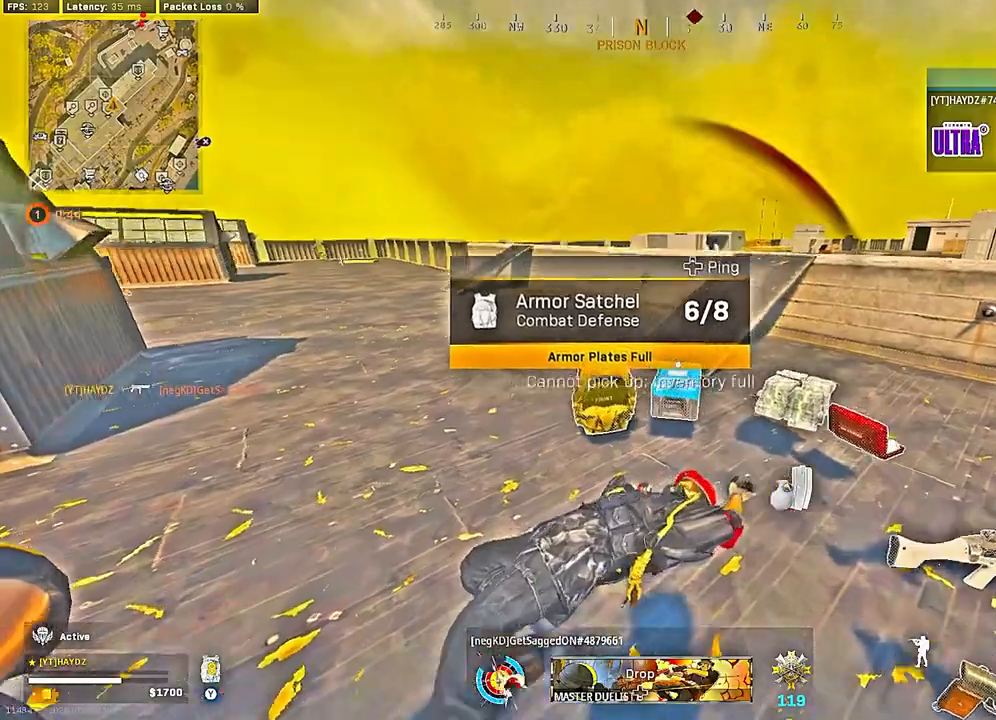
{"buttons": ["X"], "left_stick": "left", "right_stick": "center", "events": [[83, "right_stick", "down-right"], [150, "left_stick", "down-right"], [217, "right_stick", "center"], [300, "X", "down"], [317, "left_stick", "up-left"], [367, "left_stick", "left"], [383, "X", "up"], [467, "X", "down"]]}
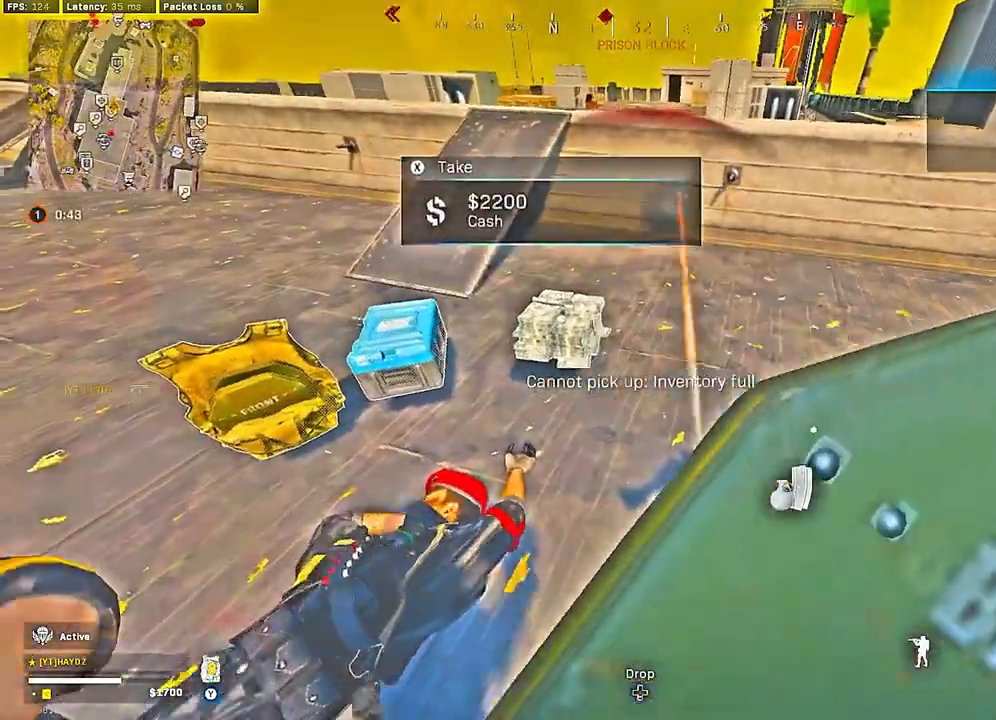
{"buttons": ["L3"], "left_stick": "up", "right_stick": "up-left", "events": [[33, "X", "up"], [133, "left_stick", "up"], [183, "right_stick", "right"], [200, "left_stick", "up-right"], [267, "L3", "down"], [350, "L3", "up"], [350, "left_stick", "up"], [450, "right_stick", "up"], [467, "L3", "down"], [500, "right_stick", "up-left"]]}
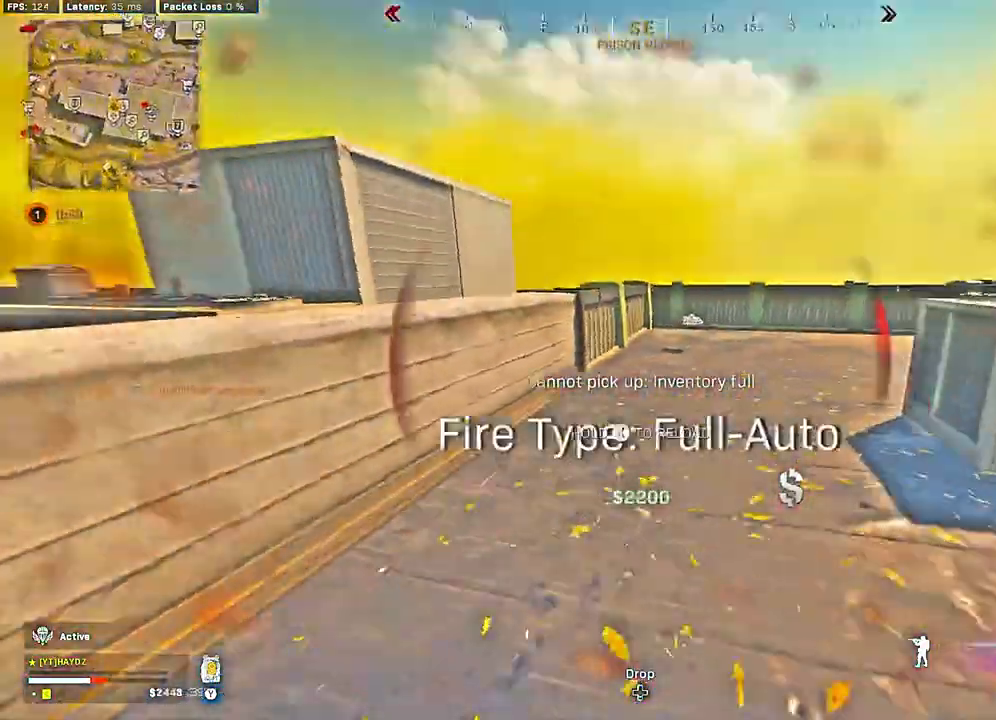
{"buttons": [], "left_stick": "up", "right_stick": "right", "events": [[50, "right_stick", "left"], [67, "L3", "up"], [100, "R3", "down"], [100, "right_stick", "center"], [167, "R3", "up"], [167, "right_stick", "right"]]}
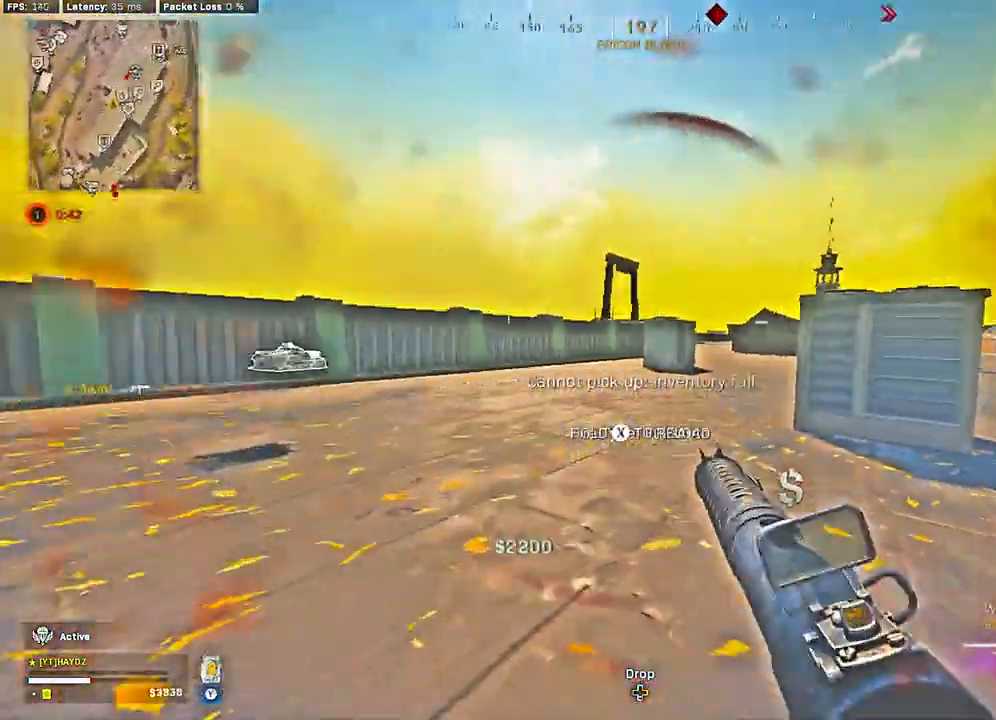
{"buttons": ["Y", "L3"], "left_stick": "up", "right_stick": "center", "events": [[17, "R3", "down"], [100, "left_stick", "right"], [117, "R3", "up"], [117, "right_stick", "center"], [183, "R3", "down"], [250, "right_stick", "down-right"], [267, "R3", "up"], [333, "left_stick", "up-right"], [383, "right_stick", "center"], [433, "L3", "down"], [433, "left_stick", "up"], [483, "Y", "down"]]}
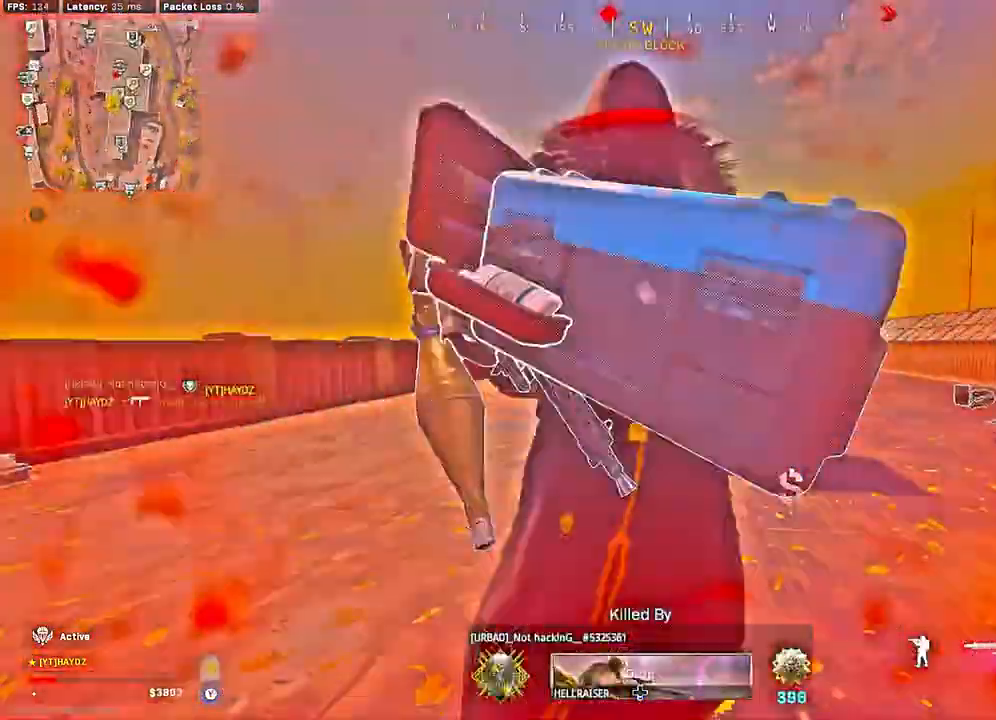
{"buttons": ["SELECT"], "left_stick": "center", "right_stick": "center", "events": [[17, "L3", "up"], [100, "left_stick", "down-left"], [250, "Y", "up"], [250, "left_stick", "center"], [450, "SELECT", "down"]]}
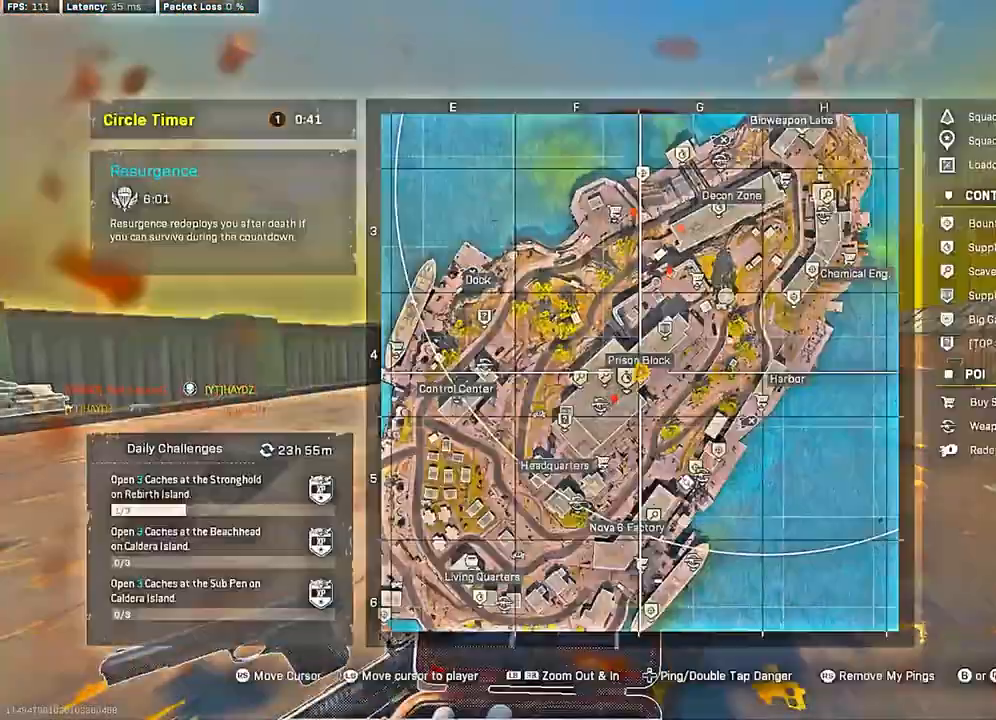
{"buttons": [], "left_stick": "center", "right_stick": "center", "events": [[33, "SELECT", "up"], [150, "SELECT", "down"], [233, "SELECT", "up"], [400, "SELECT", "down"], [483, "SELECT", "up"]]}
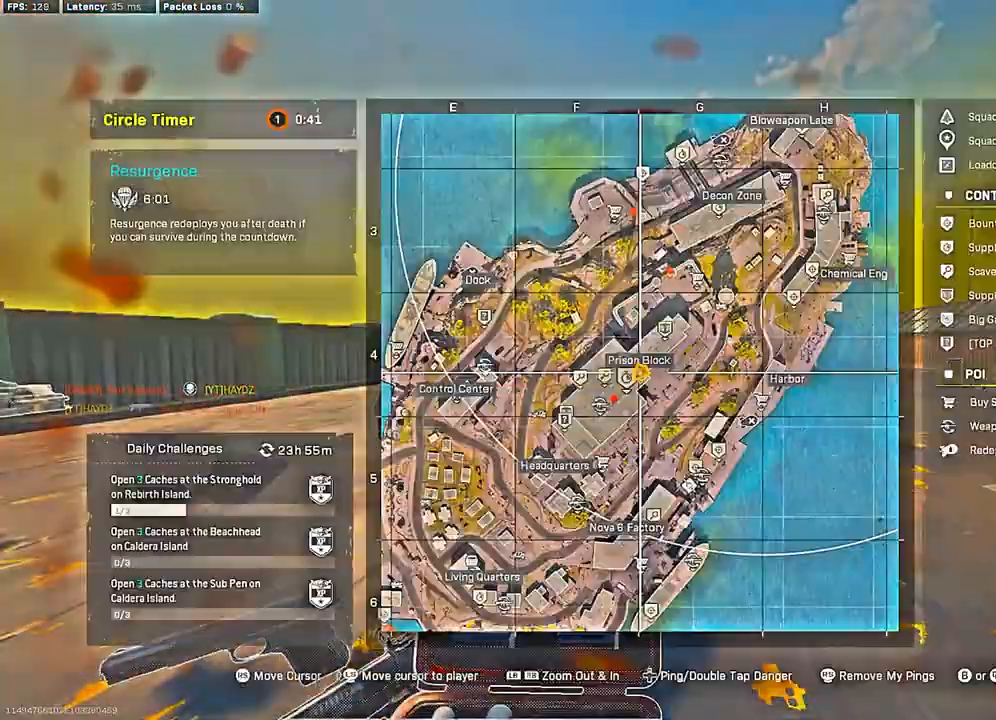
{"buttons": [], "left_stick": "center", "right_stick": "center", "events": [[83, "SELECT", "down"], [167, "SELECT", "up"]]}
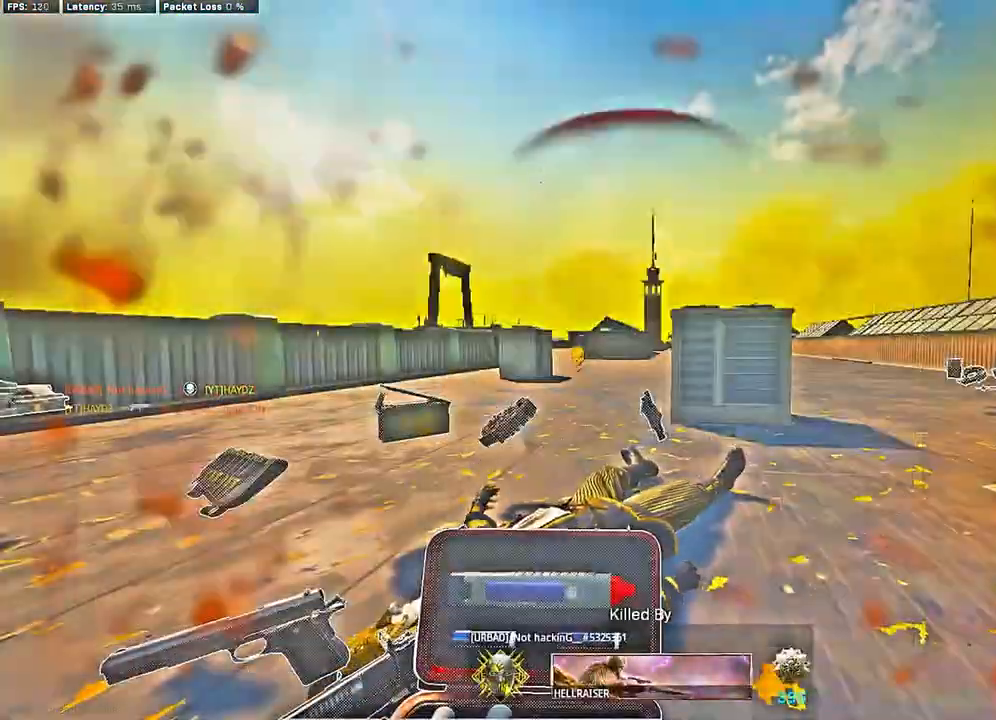
{"buttons": [], "left_stick": "center", "right_stick": "center", "events": []}
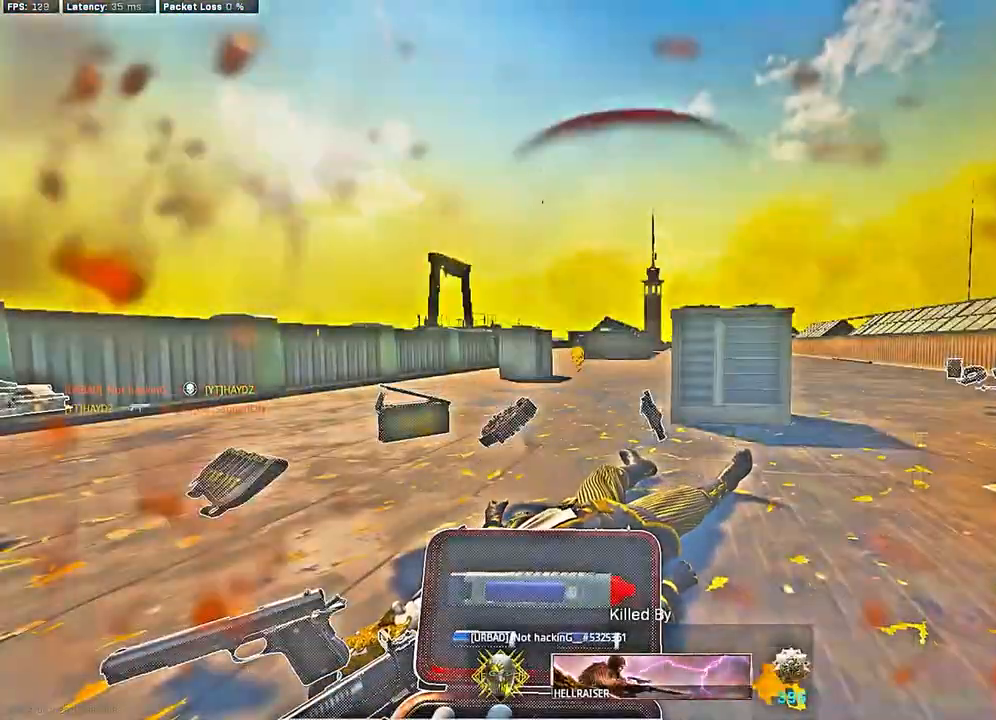
{"buttons": [], "left_stick": "center", "right_stick": "center", "events": []}
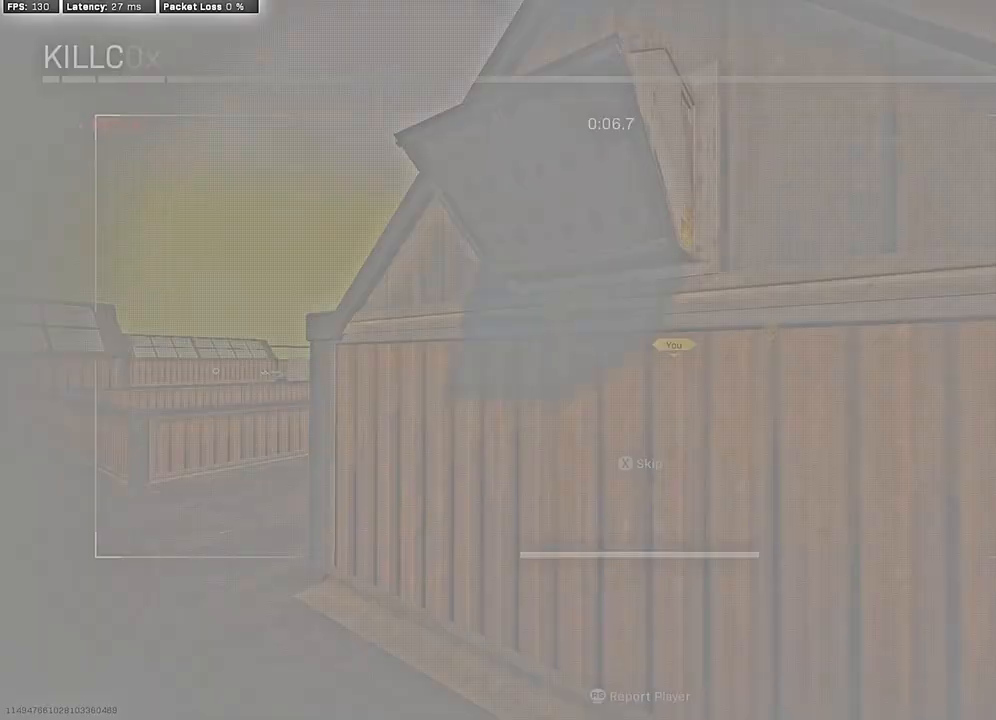
{"buttons": [], "left_stick": "center", "right_stick": "center", "events": []}
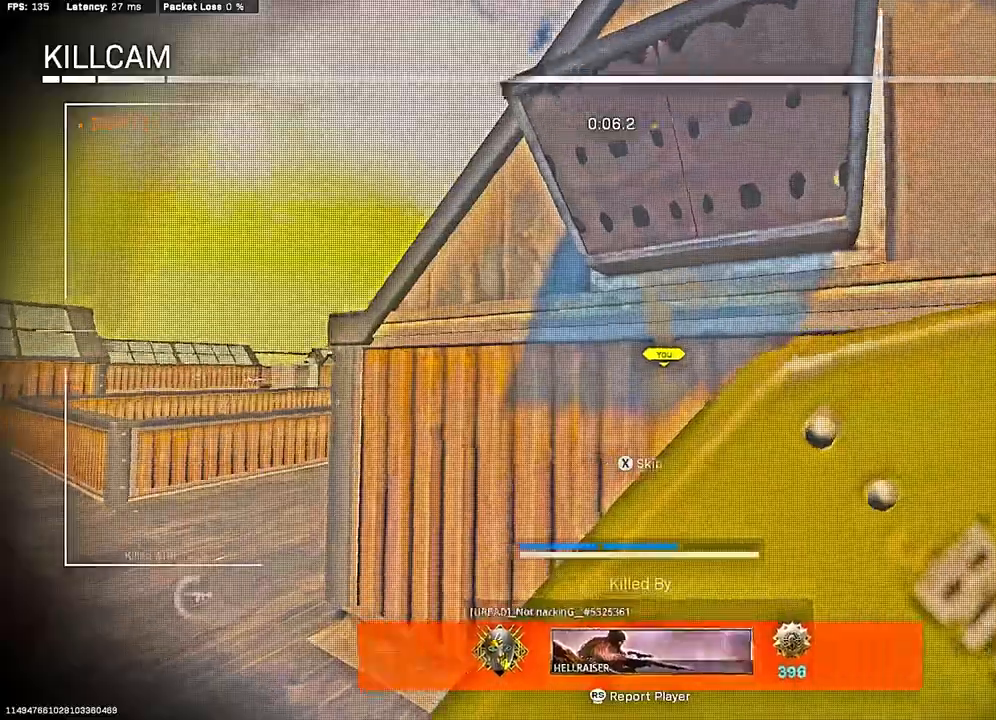
{"buttons": [], "left_stick": "center", "right_stick": "center", "events": [[250, "X", "down"], [450, "X", "up"]]}
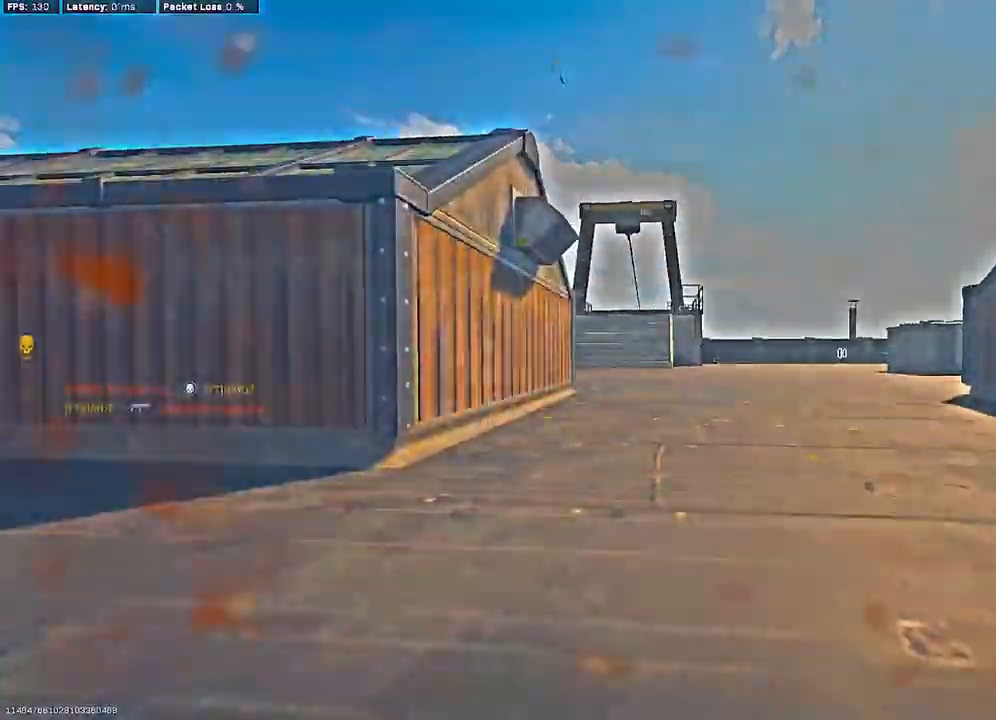
{"buttons": [], "left_stick": "center", "right_stick": "center", "events": []}
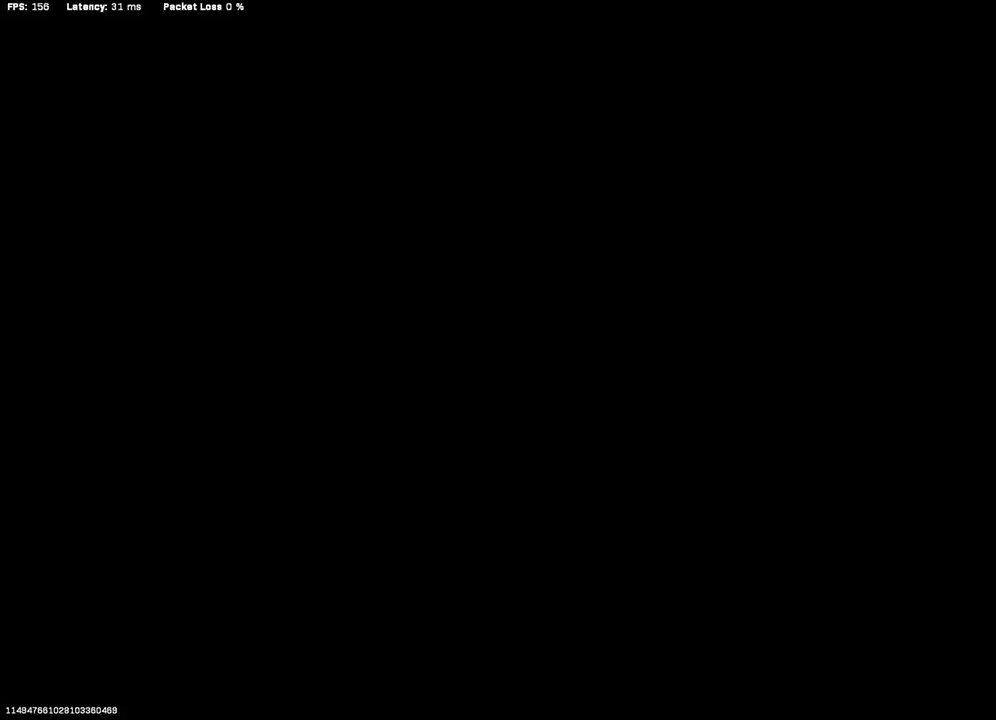
{"buttons": [], "left_stick": "left", "right_stick": "center", "events": [[167, "R2", "down"], [183, "SELECT", "down"], [333, "SELECT", "up"], [367, "left_stick", "up"], [383, "R2", "up"], [500, "left_stick", "left"]]}
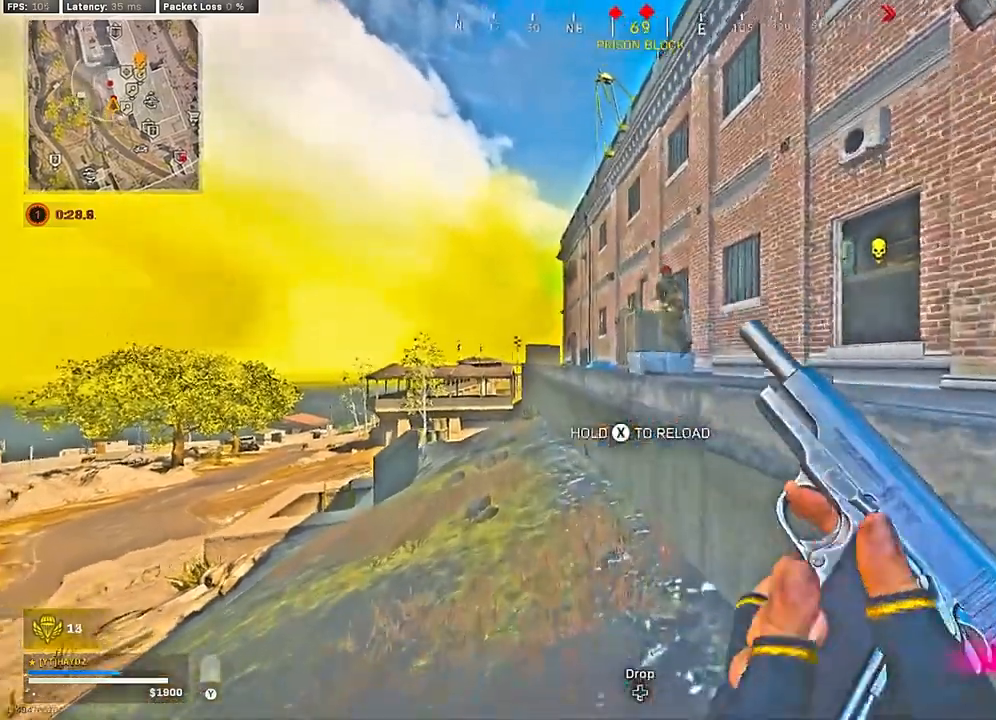
{"buttons": [], "left_stick": "right", "right_stick": "center", "events": [[183, "right_stick", "right"], [217, "left_stick", "up-left"], [317, "R3", "down"], [317, "right_stick", "up-left"], [333, "left_stick", "right"], [417, "R3", "up"], [450, "right_stick", "center"]]}
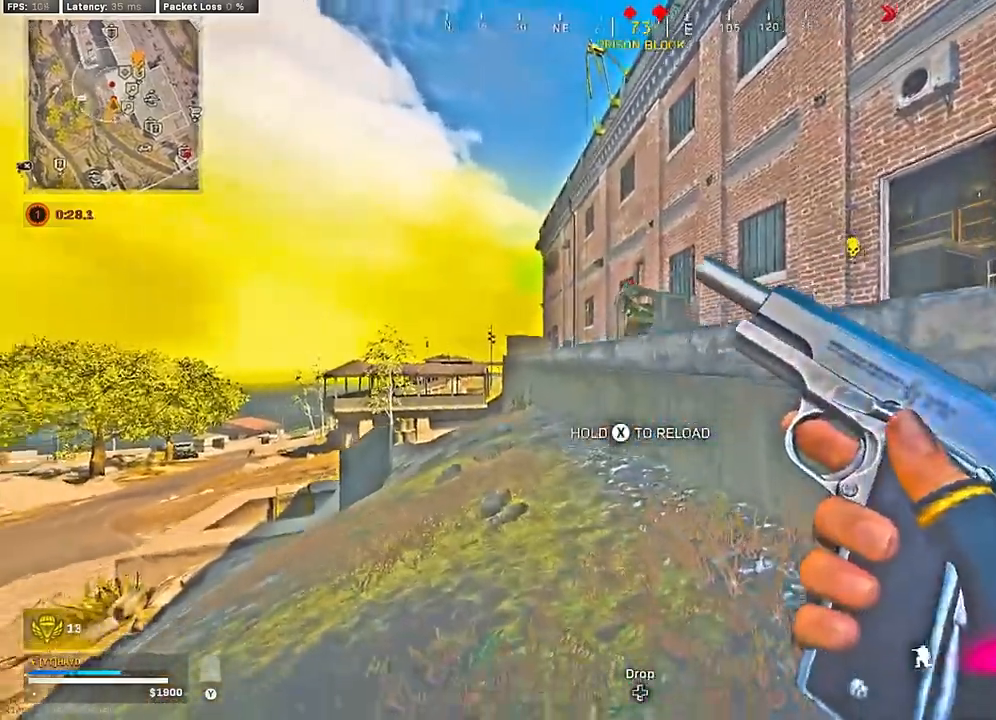
{"buttons": [], "left_stick": "up-left", "right_stick": "center", "events": [[150, "R3", "down"], [200, "left_stick", "up-left"], [233, "R3", "up"]]}
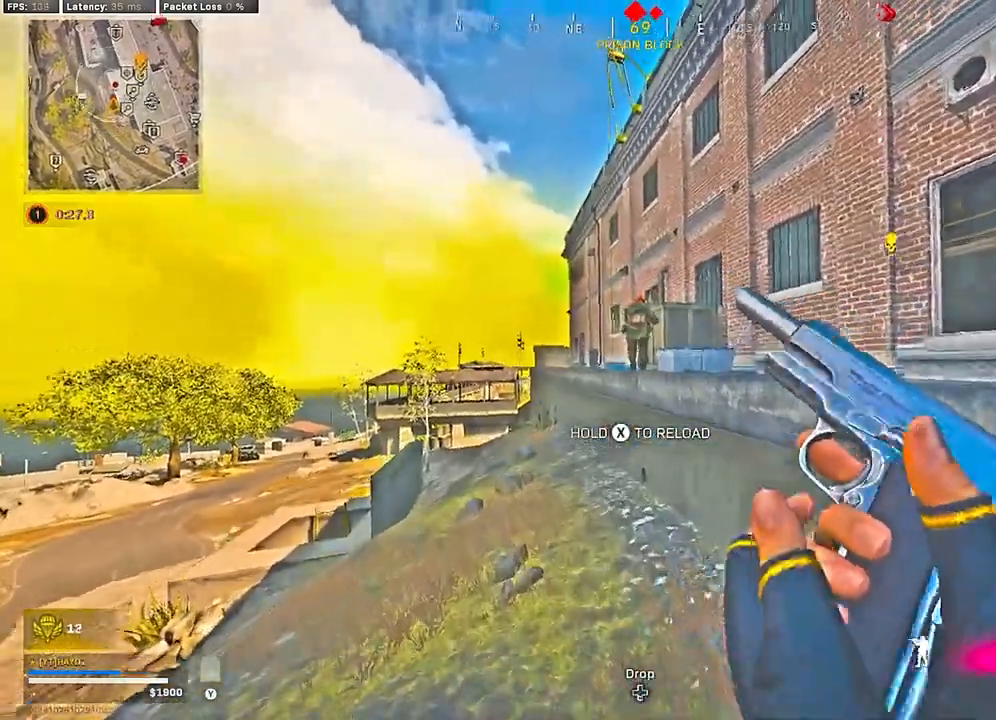
{"buttons": ["L2"], "left_stick": "down-left", "right_stick": "up", "events": [[17, "left_stick", "up"], [100, "right_stick", "up"], [183, "L3", "down"], [267, "L3", "up"], [267, "left_stick", "down"], [383, "L2", "down"], [483, "left_stick", "down-left"]]}
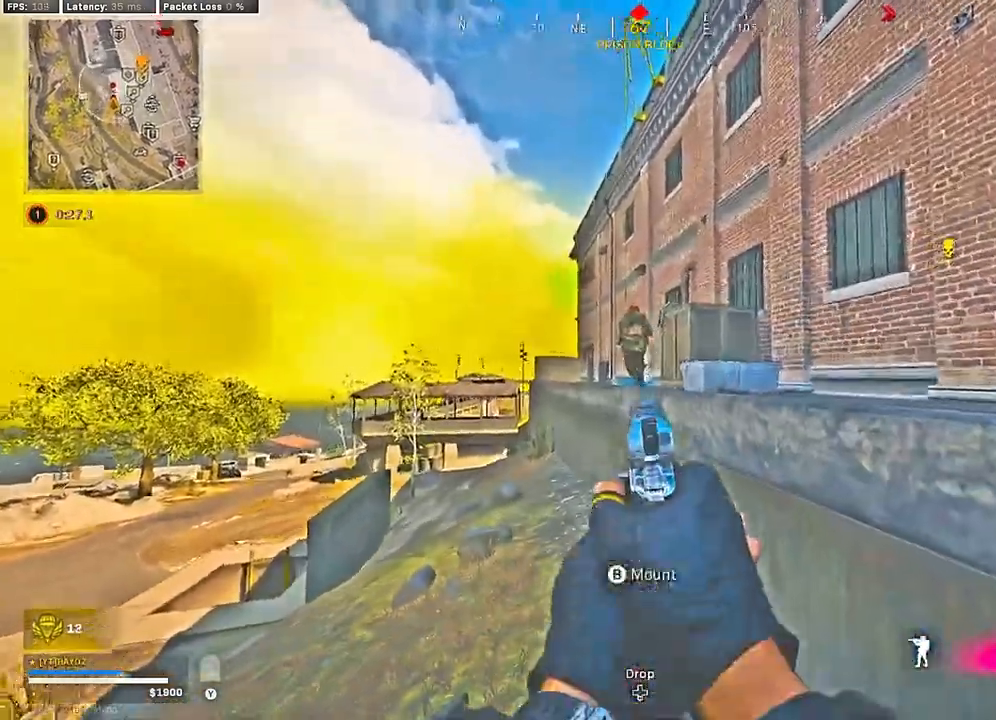
{"buttons": ["L2"], "left_stick": "up", "right_stick": "down", "events": [[33, "R2", "down"], [133, "R2", "up"], [133, "right_stick", "center"], [200, "left_stick", "down-right"], [217, "R2", "down"], [267, "left_stick", "down-left"], [300, "R2", "up"], [383, "R2", "down"], [433, "right_stick", "down"], [483, "R2", "up"], [500, "left_stick", "up"]]}
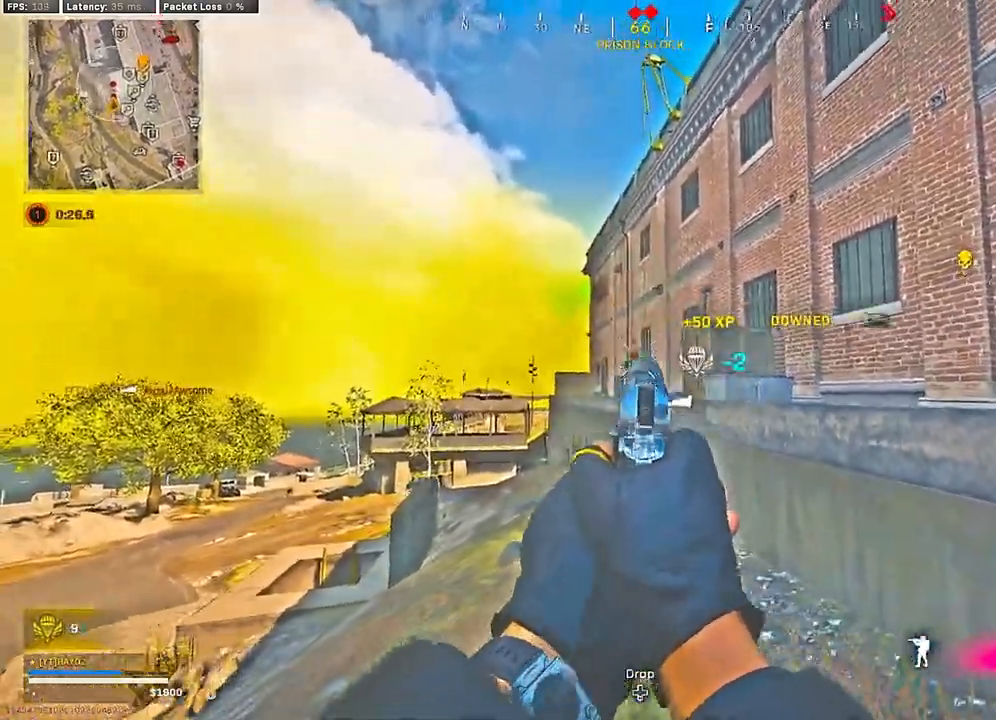
{"buttons": ["A"], "left_stick": "up-right", "right_stick": "center", "events": [[50, "L2", "up"], [50, "R2", "down"], [133, "L3", "down"], [133, "R2", "up"], [133, "left_stick", "up-right"], [217, "right_stick", "center"], [233, "L3", "up"], [267, "A", "down"], [367, "A", "up"], [367, "L3", "down"], [433, "A", "down"], [450, "L3", "up"]]}
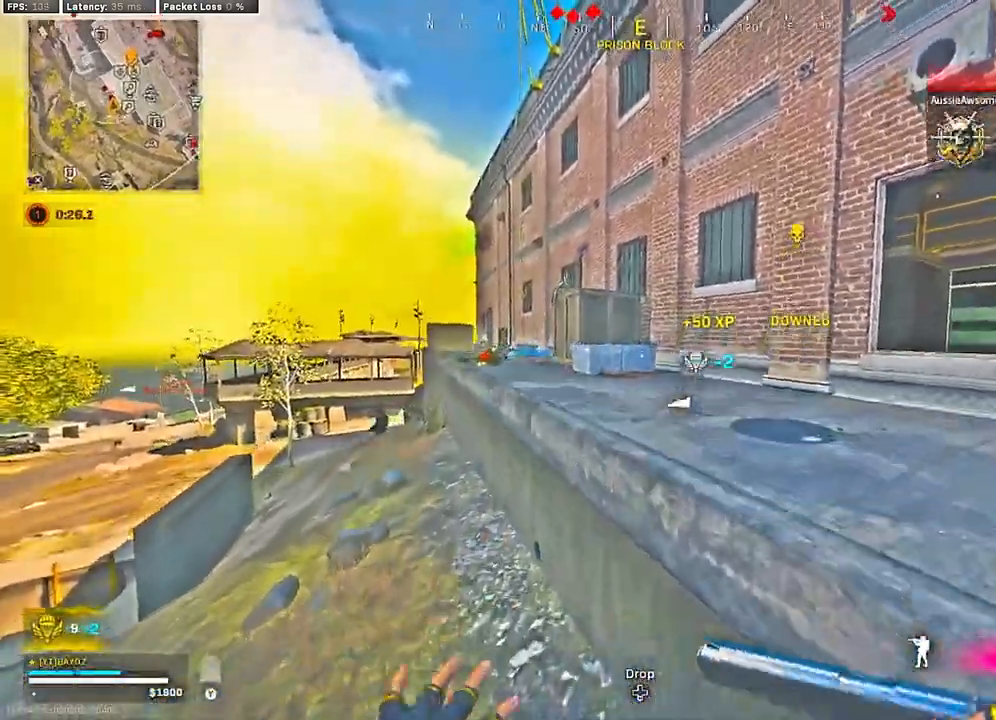
{"buttons": ["L3"], "left_stick": "up-right", "right_stick": "right", "events": [[17, "A", "up"], [150, "right_stick", "left"], [317, "right_stick", "right"], [500, "L3", "down"]]}
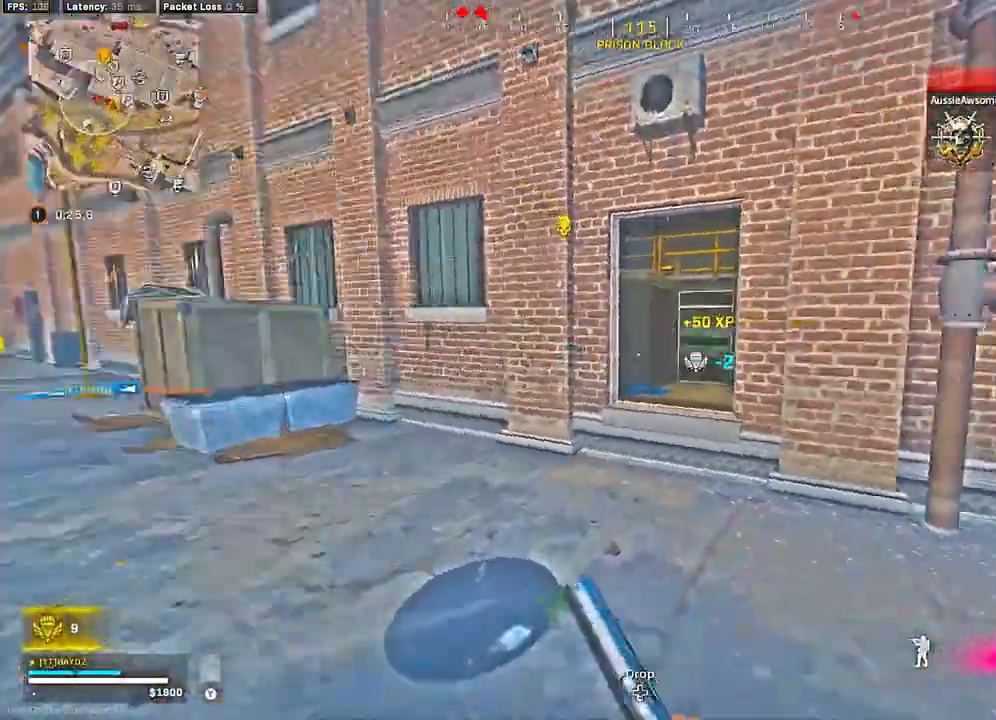
{"buttons": [], "left_stick": "up-left", "right_stick": "center", "events": [[17, "right_stick", "center"], [83, "L3", "up"], [167, "A", "down"], [267, "A", "up"], [283, "left_stick", "left"], [350, "X", "down"], [367, "left_stick", "up-left"], [417, "X", "up"]]}